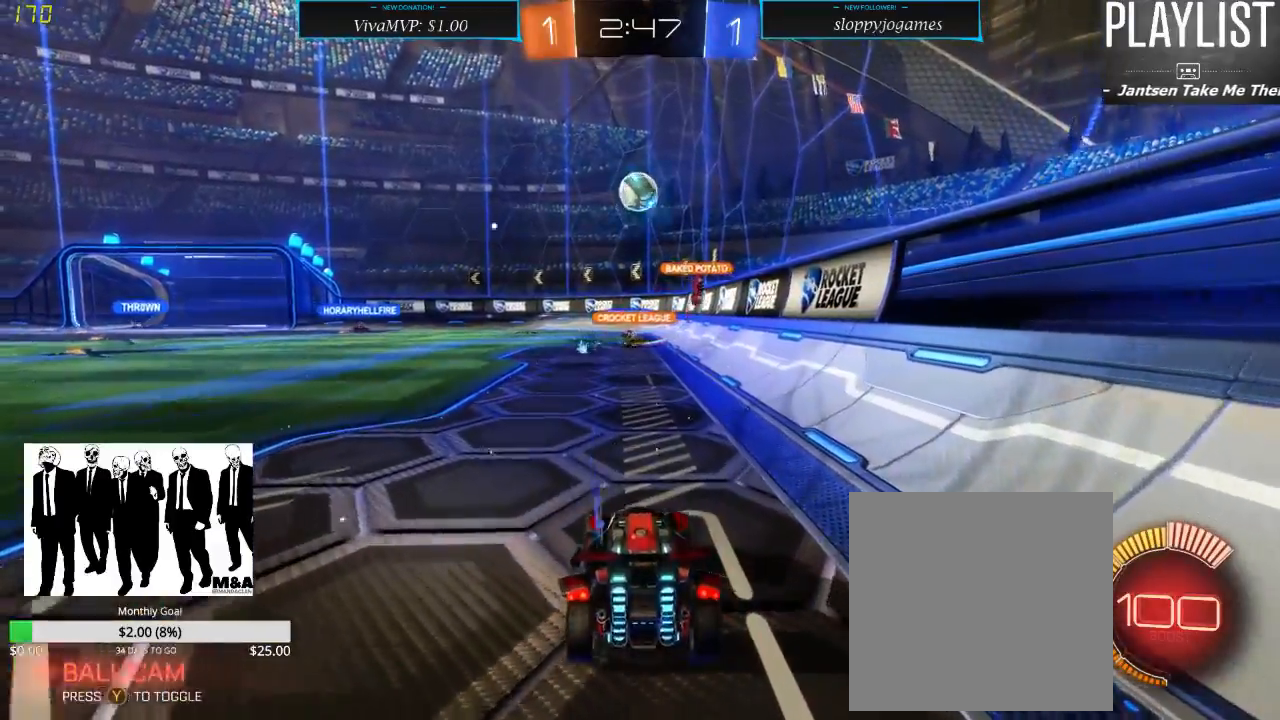
Gameplay with a controller (Xbox layout); each line is a JSON object with the inputs held at the frame after it. "events" lists button and stick changes between this image and that frame as [ms after this image, input, new state], when the widget could be followed in between. Not read: L3 R3.
{"buttons": ["R2"], "left_stick": "left", "right_stick": "center", "events": [[50, "left_stick", "left"]]}
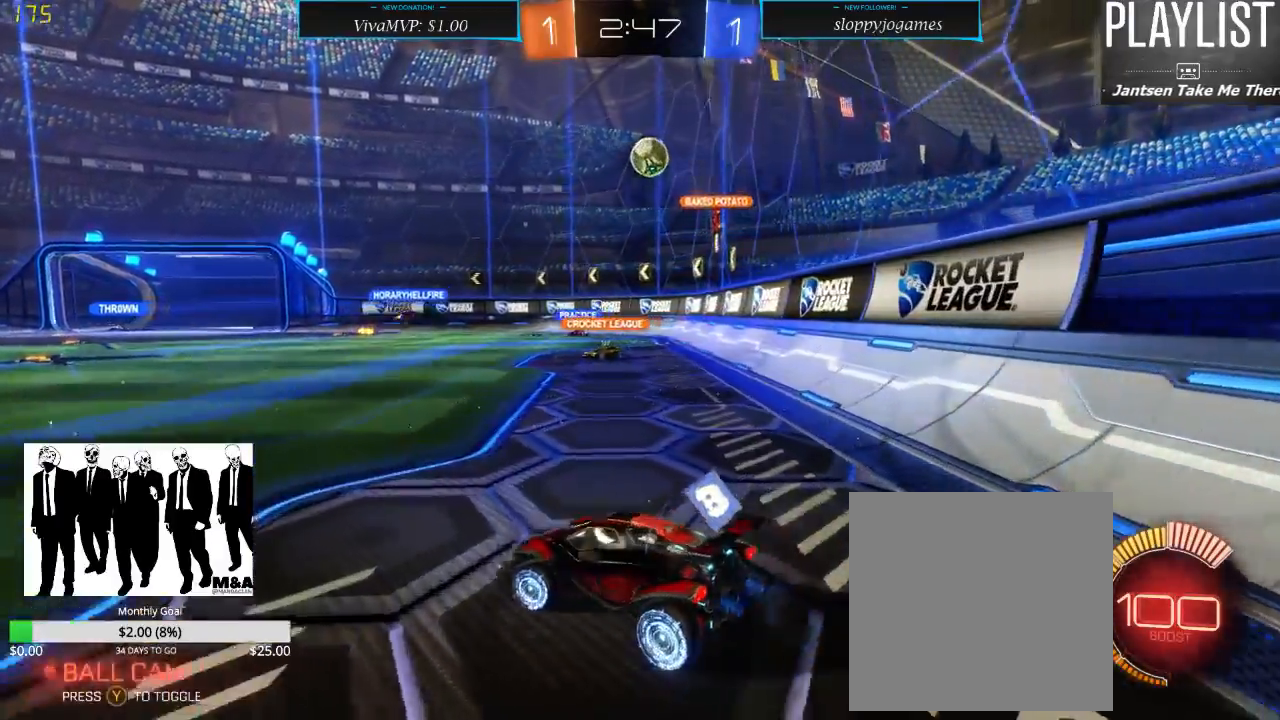
{"buttons": ["R2"], "left_stick": "left", "right_stick": "center", "events": []}
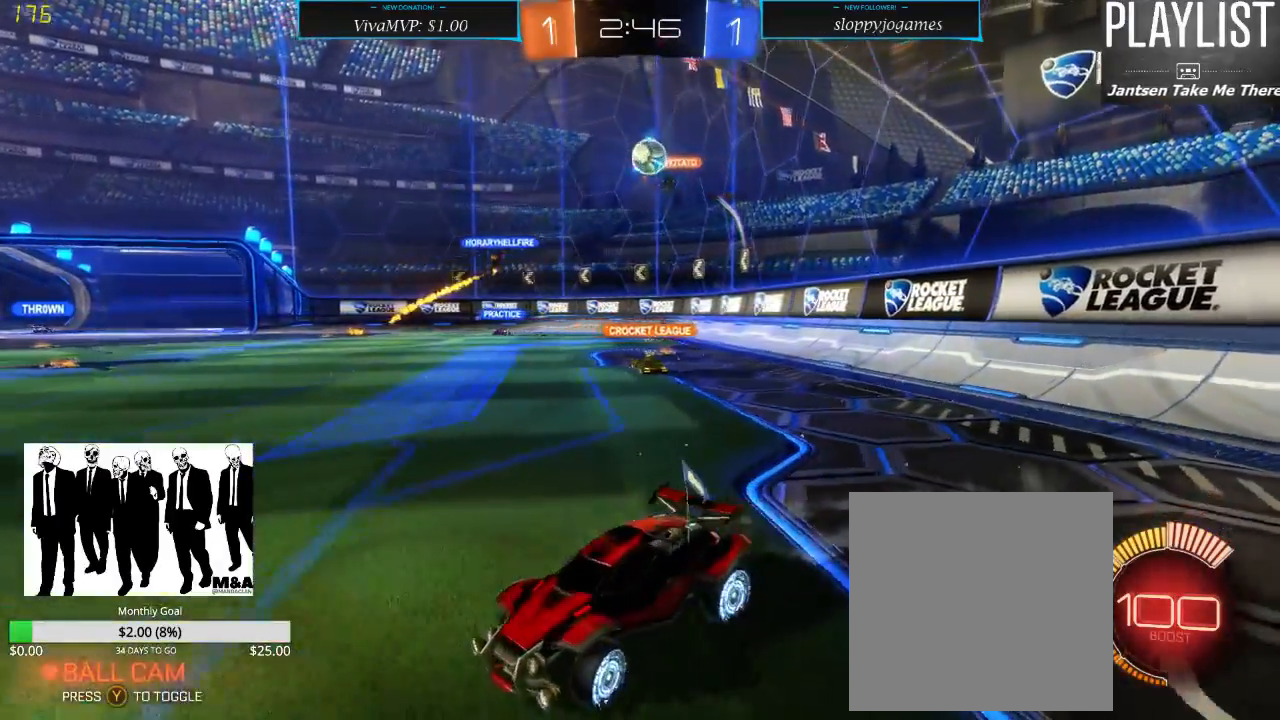
{"buttons": ["R2"], "left_stick": "left", "right_stick": "center", "events": []}
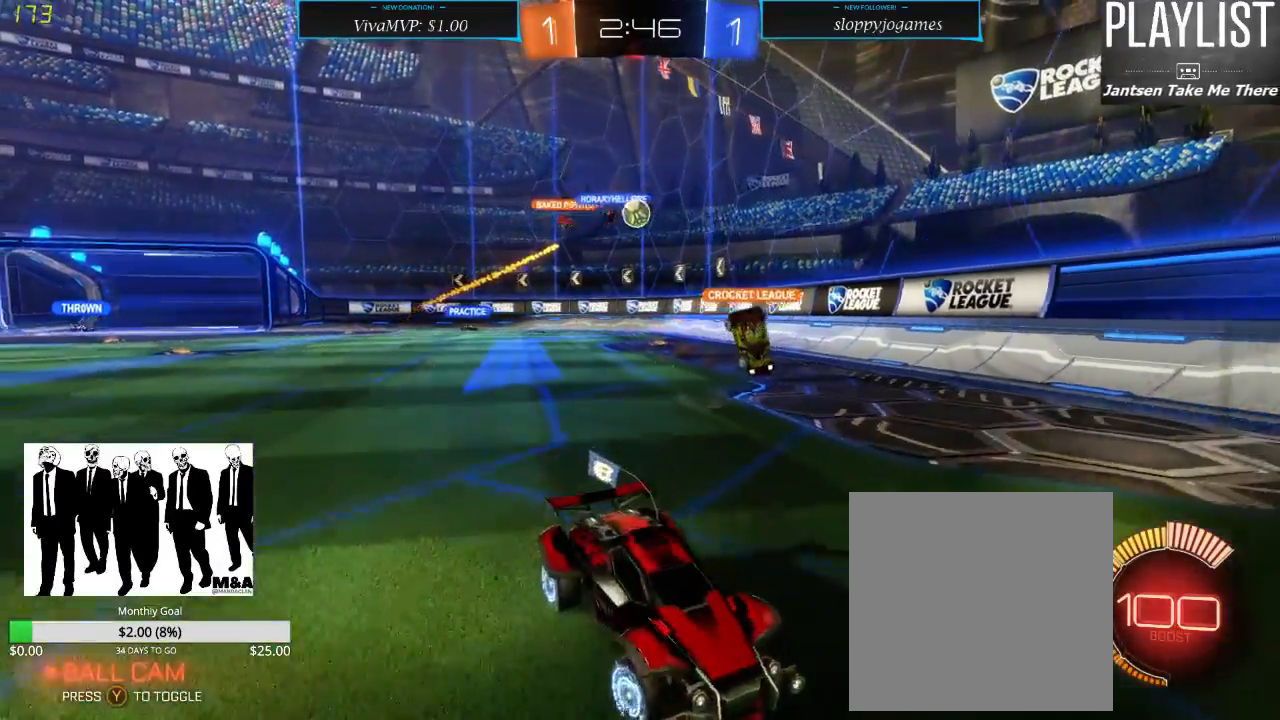
{"buttons": ["R2"], "left_stick": "left", "right_stick": "center", "events": [[150, "X", "down"], [333, "X", "up"]]}
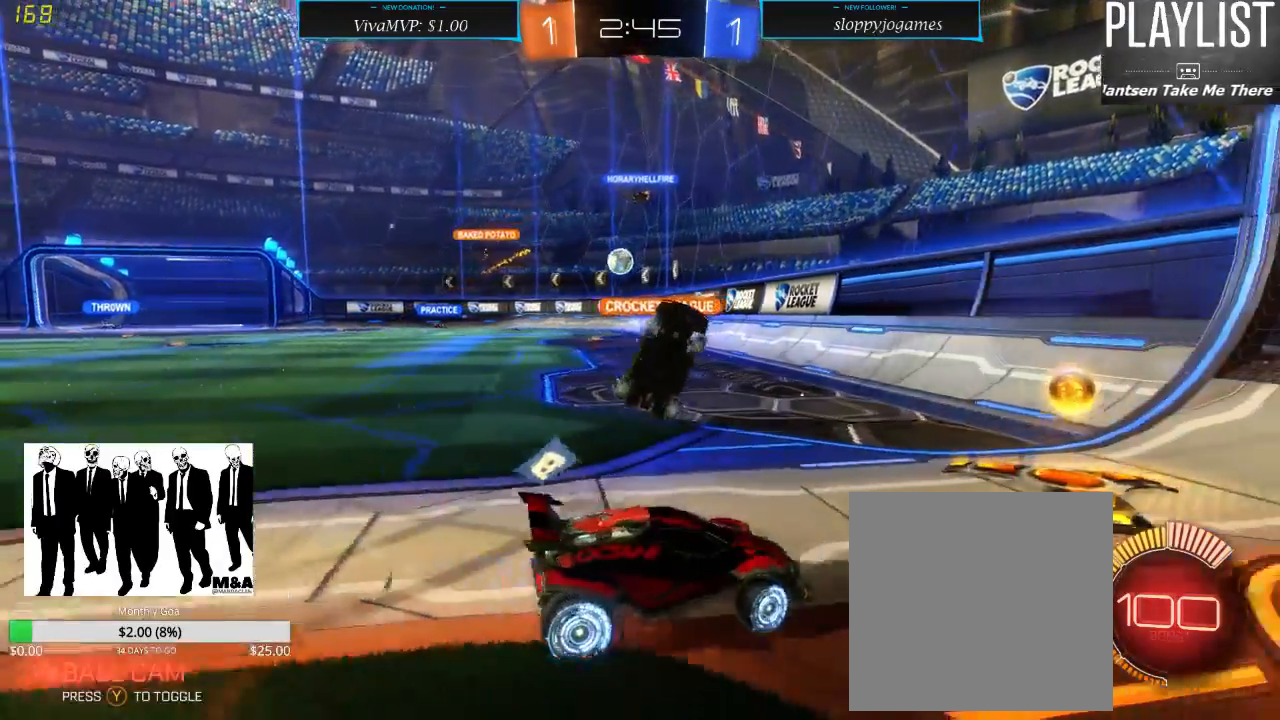
{"buttons": ["R2"], "left_stick": "left", "right_stick": "center", "events": []}
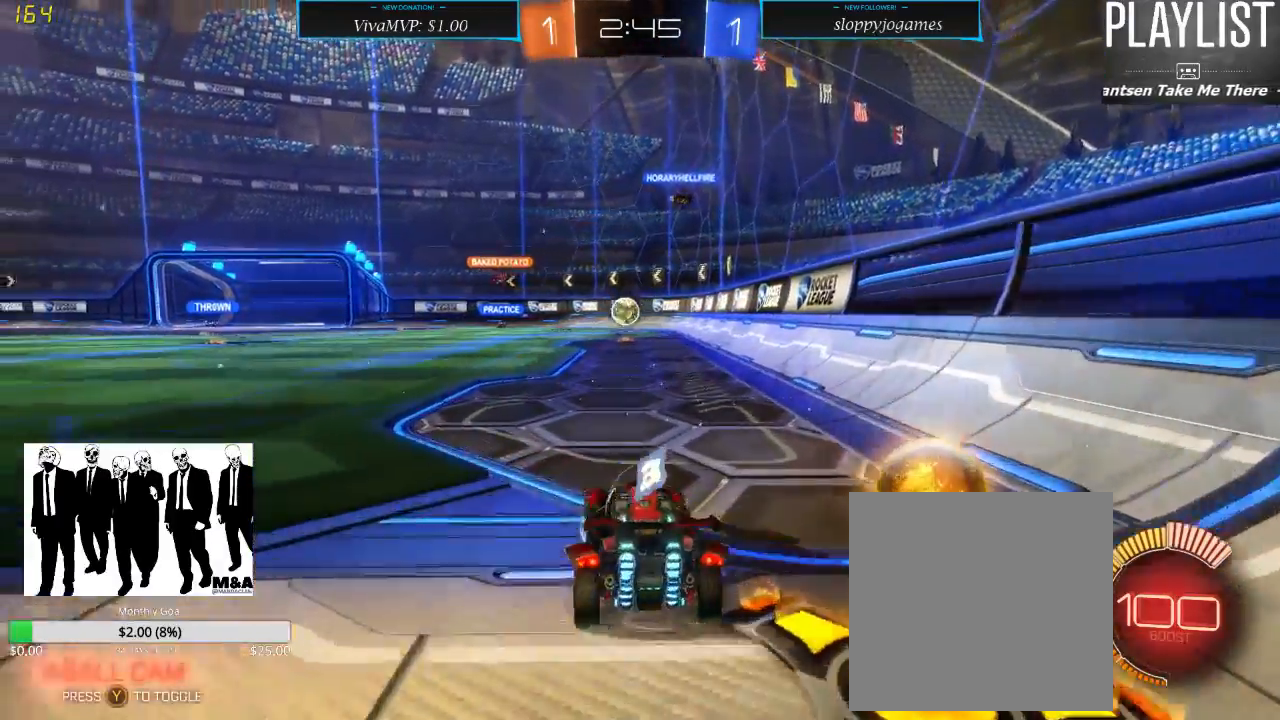
{"buttons": ["L2"], "left_stick": "center", "right_stick": "center", "events": [[117, "left_stick", "center"], [333, "left_stick", "down-left"], [433, "L2", "down"], [433, "left_stick", "center"], [500, "R2", "up"]]}
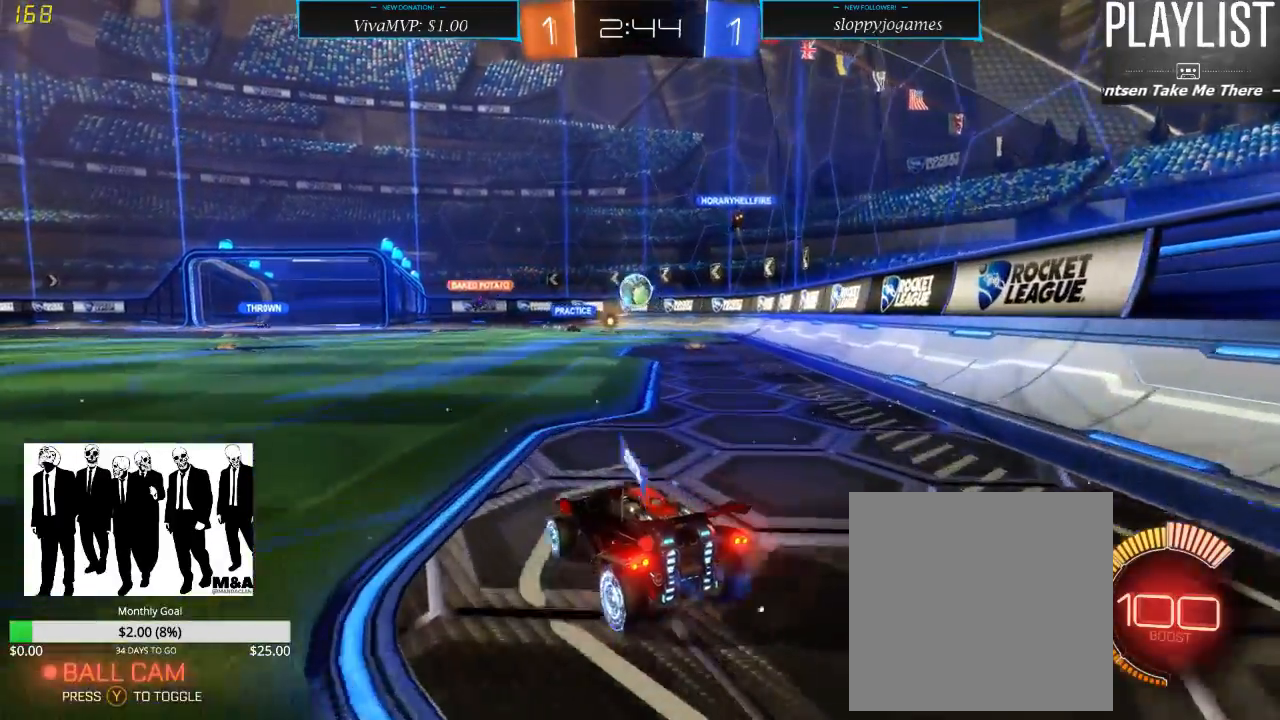
{"buttons": [], "left_stick": "center", "right_stick": "center"}
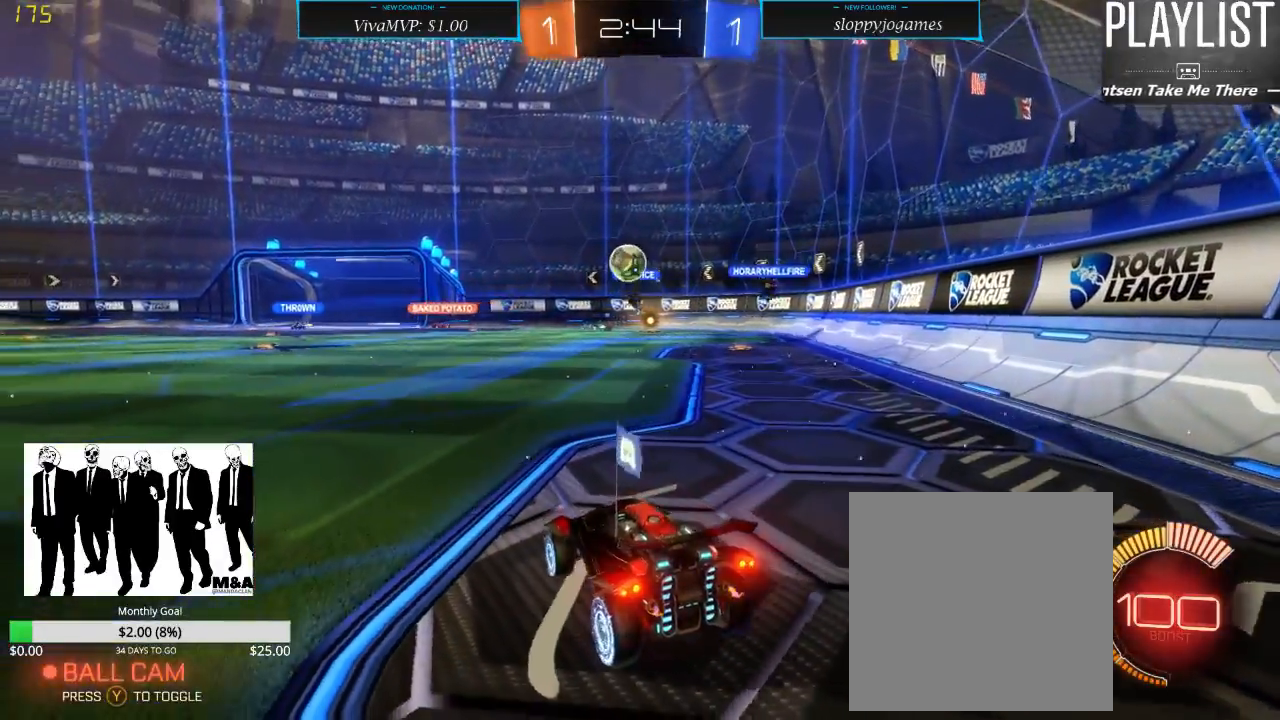
{"buttons": ["R2"], "left_stick": "down-left", "right_stick": "center", "events": [[150, "R2", "down"], [283, "left_stick", "down-left"]]}
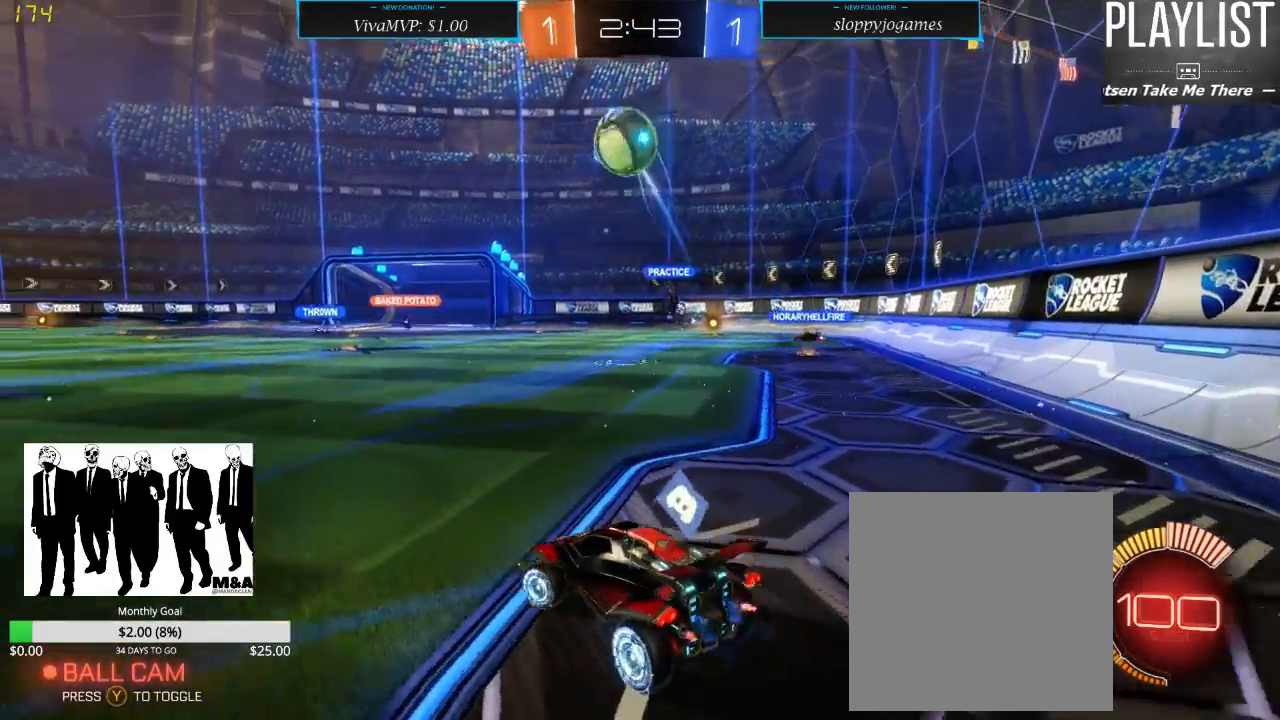
{"buttons": ["R1", "R2"], "left_stick": "center", "right_stick": "center", "events": [[33, "X", "down"], [150, "X", "up"], [333, "R1", "down"], [483, "left_stick", "center"]]}
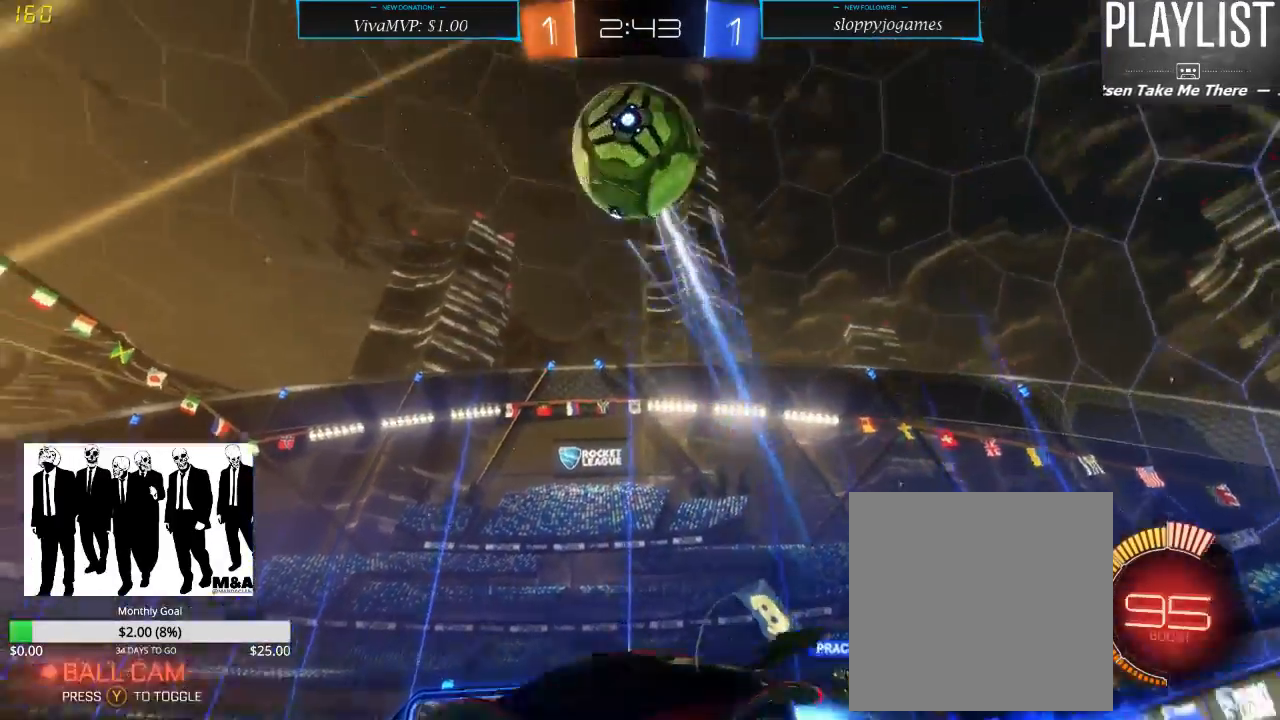
{"buttons": ["R2"], "left_stick": "up", "right_stick": "center", "events": [[117, "left_stick", "up-left"], [183, "A", "down"], [217, "left_stick", "up"], [250, "A", "up"], [317, "A", "down"], [400, "A", "up"], [467, "R1", "up"]]}
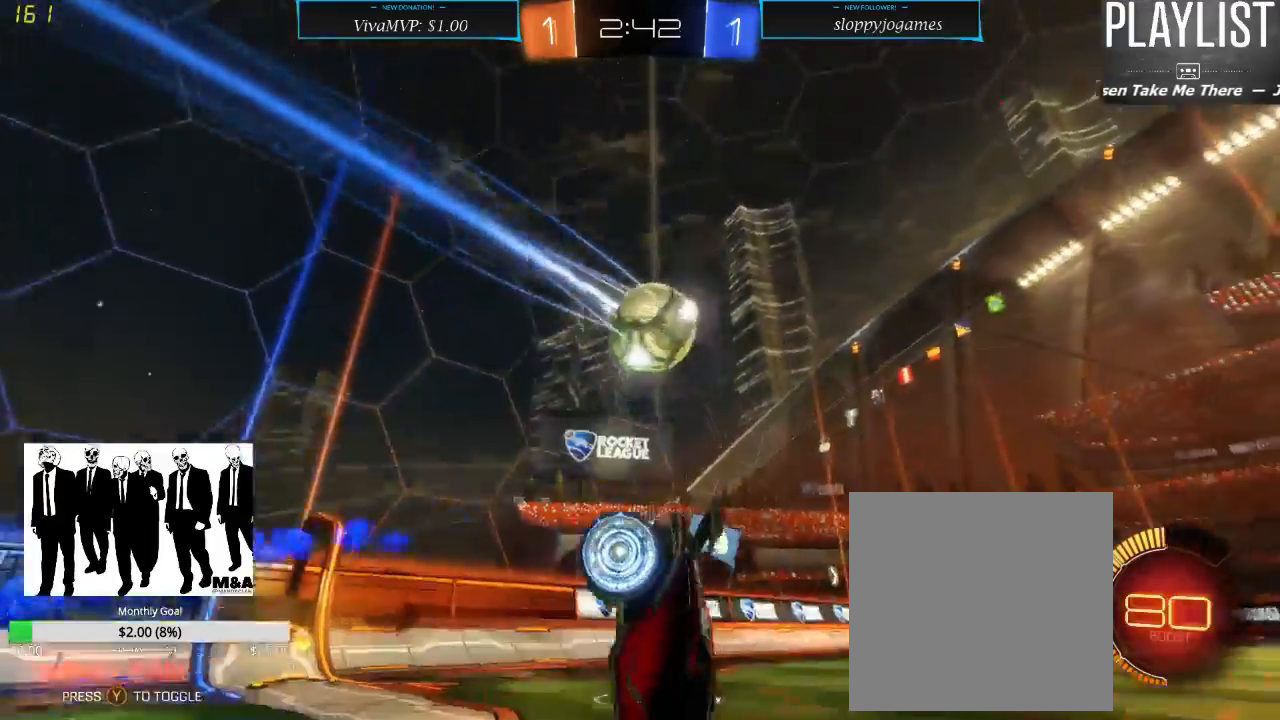
{"buttons": ["R2"], "left_stick": "center", "right_stick": "center", "events": [[67, "left_stick", "center"]]}
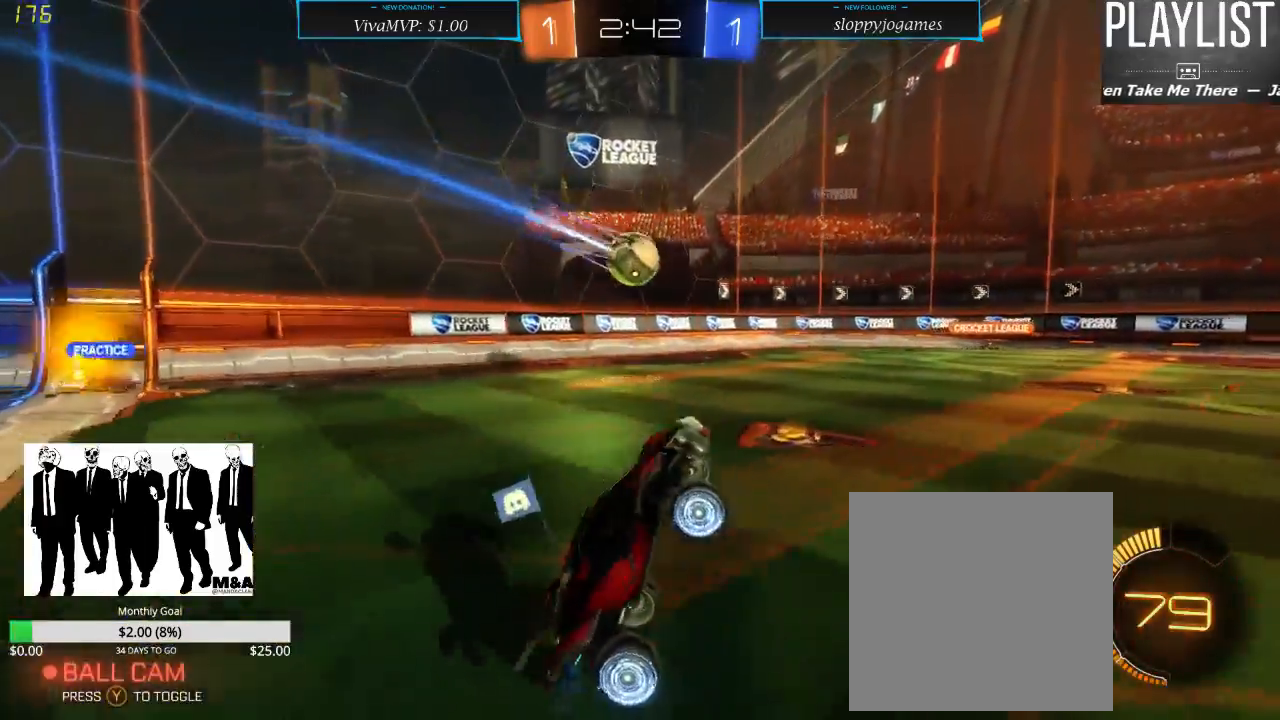
{"buttons": ["R2"], "left_stick": "center", "right_stick": "center", "events": []}
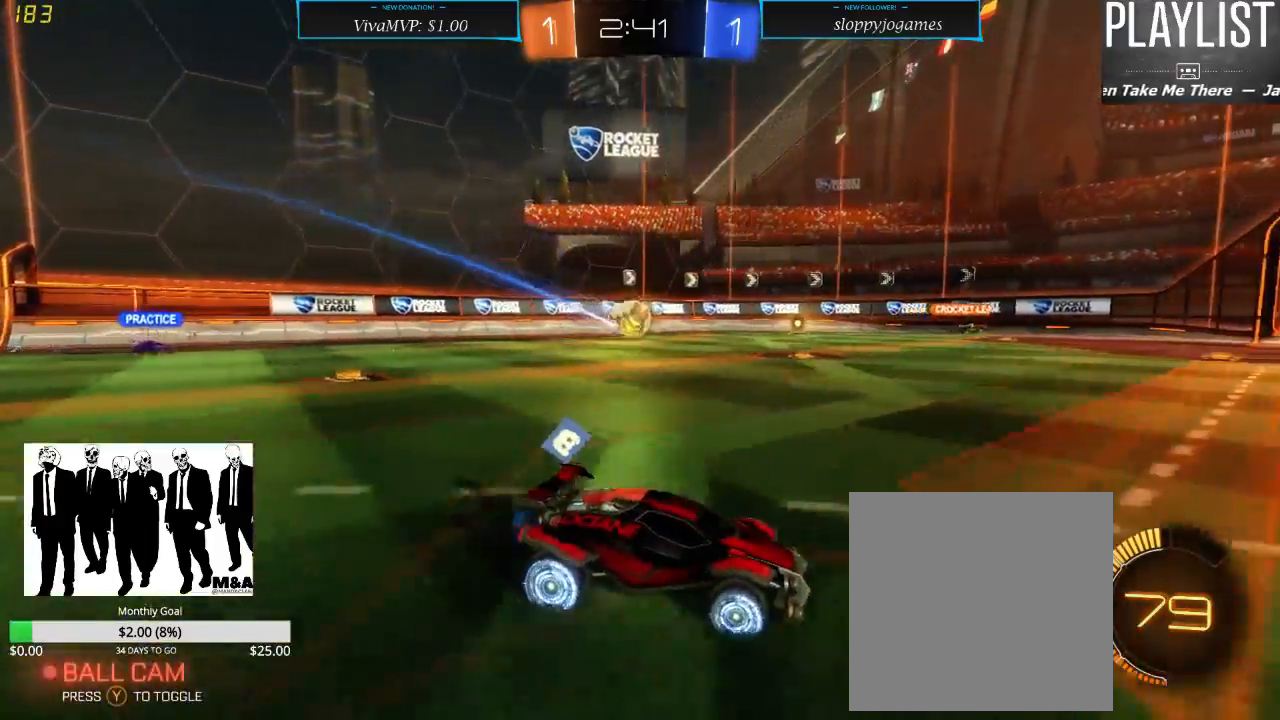
{"buttons": ["R2"], "left_stick": "down-left", "right_stick": "center", "events": [[483, "left_stick", "down-left"]]}
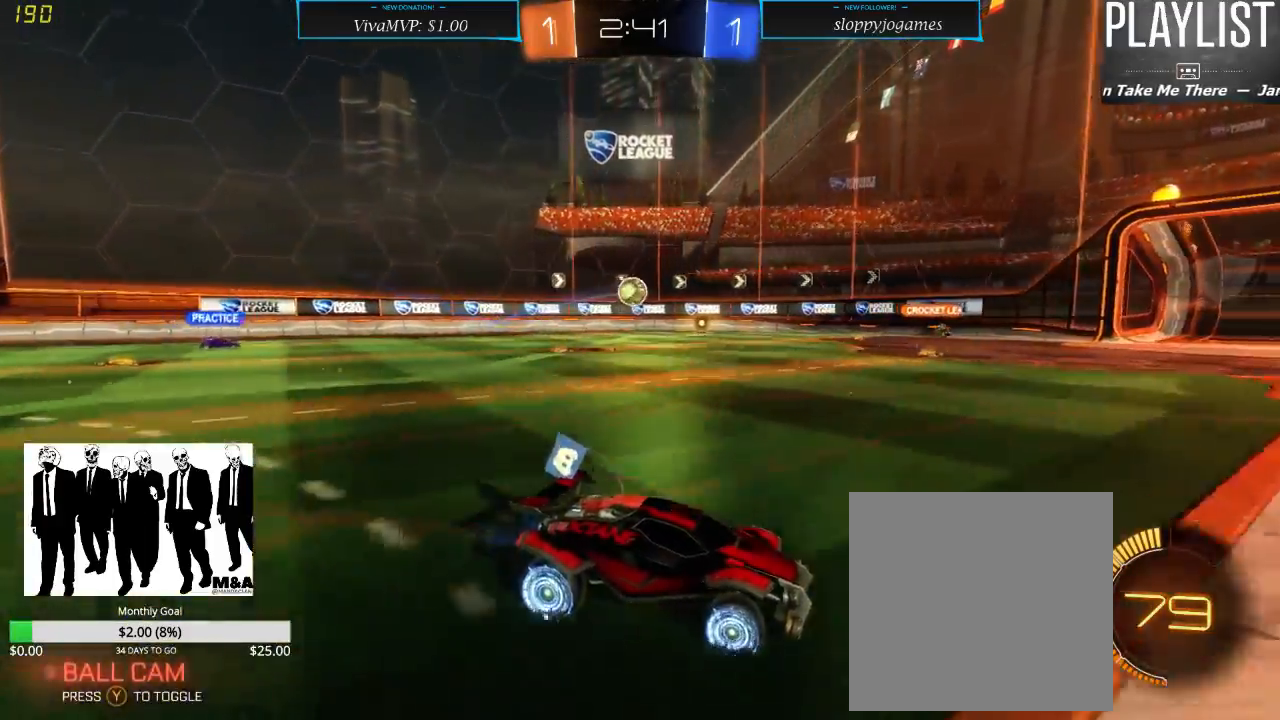
{"buttons": ["R2"], "left_stick": "center", "right_stick": "center", "events": [[217, "left_stick", "center"]]}
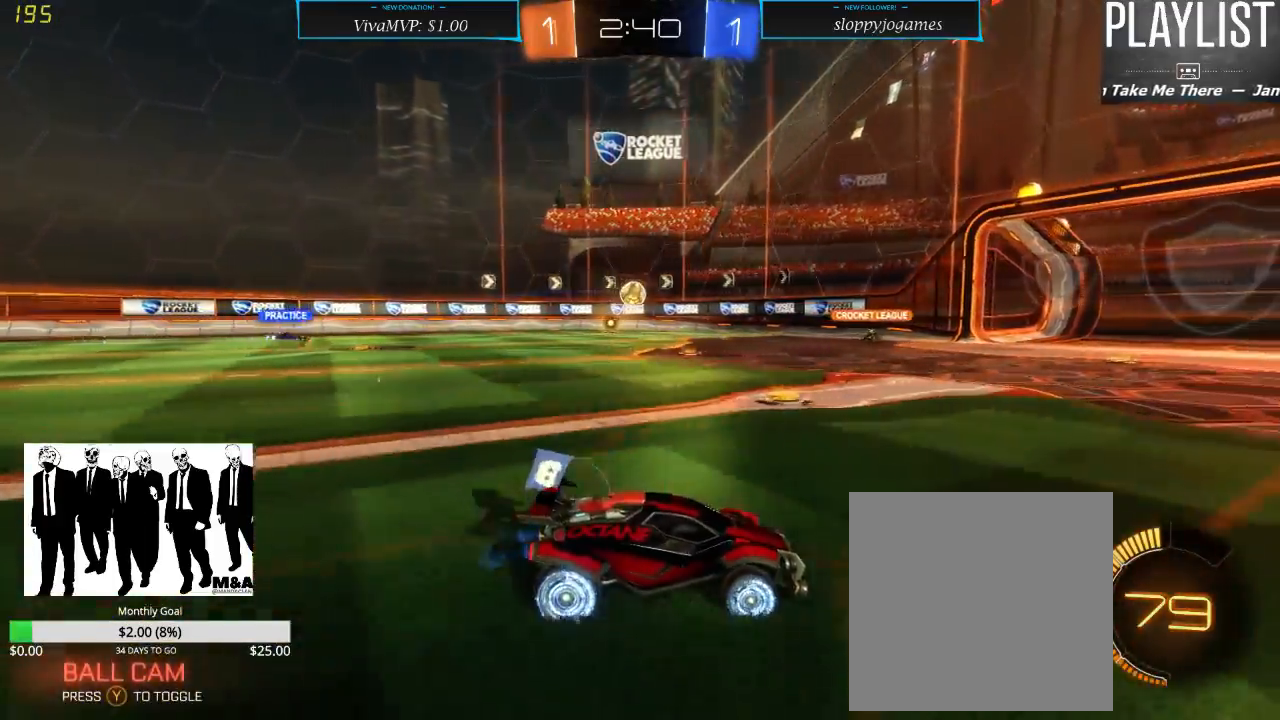
{"buttons": ["R2"], "left_stick": "down-left", "right_stick": "center", "events": [[483, "left_stick", "down-left"]]}
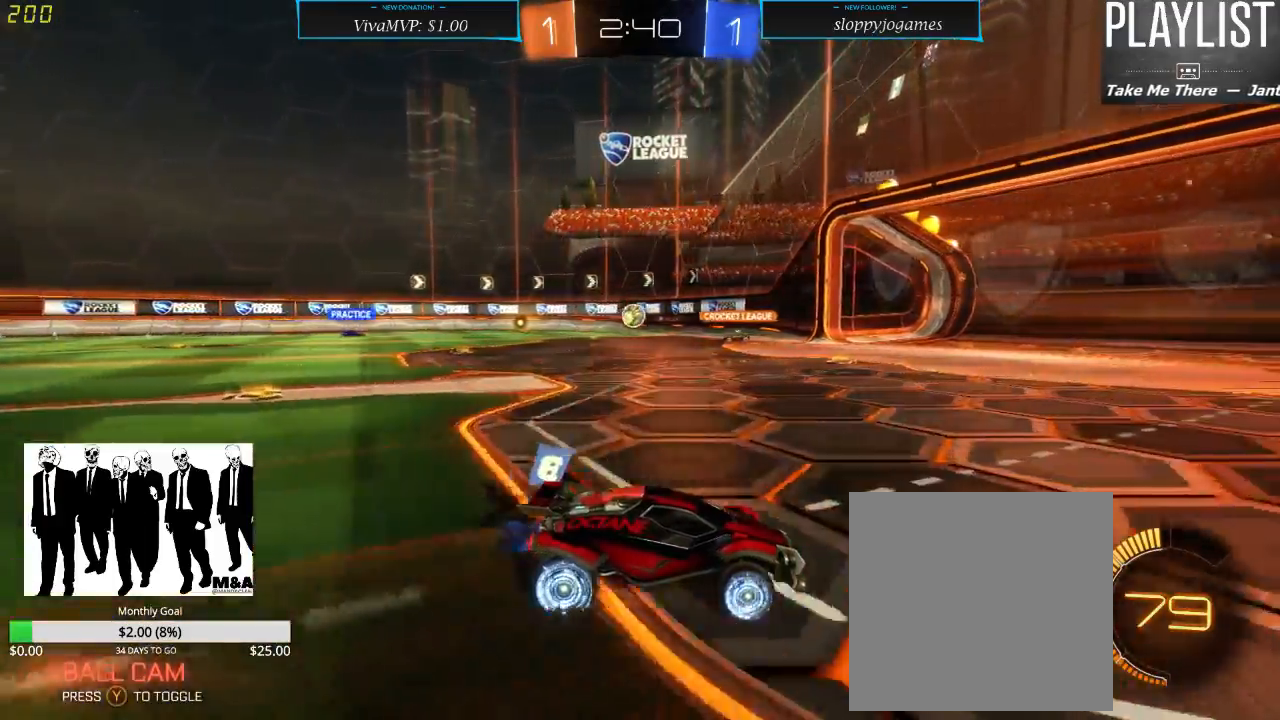
{"buttons": ["X", "R2"], "left_stick": "down-left", "right_stick": "center", "events": [[217, "left_stick", "center"], [400, "left_stick", "down-left"], [483, "X", "down"]]}
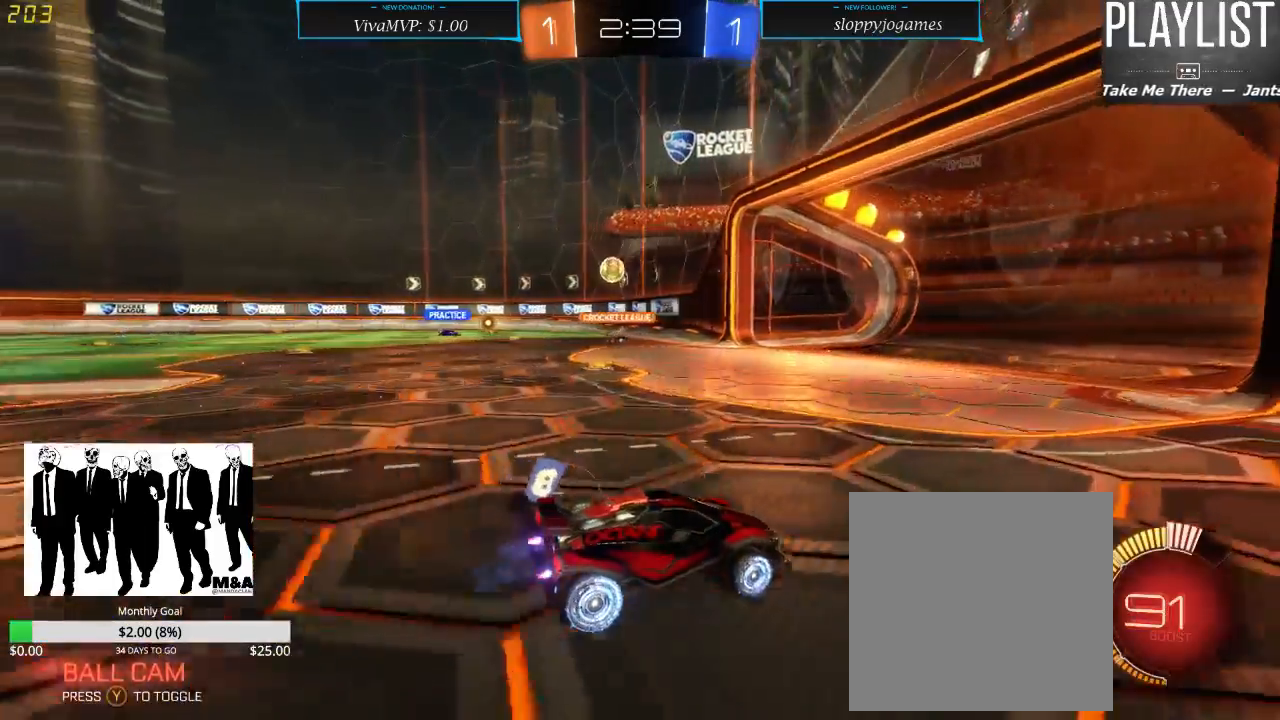
{"buttons": ["L2"], "left_stick": "center", "right_stick": "center", "events": [[250, "X", "up"], [300, "left_stick", "center"], [333, "L2", "down"], [367, "R2", "up"]]}
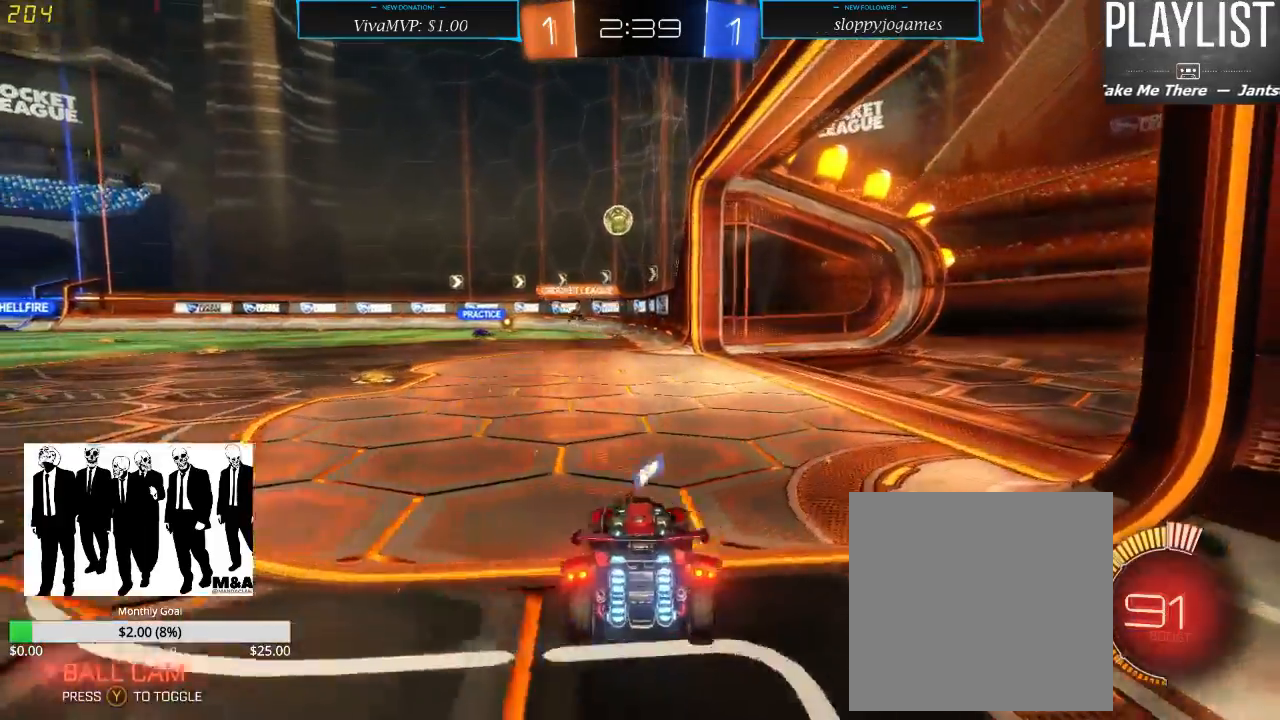
{"buttons": ["R2"], "left_stick": "right", "right_stick": "center", "events": [[83, "L2", "up"], [117, "R2", "down"], [283, "left_stick", "right"]]}
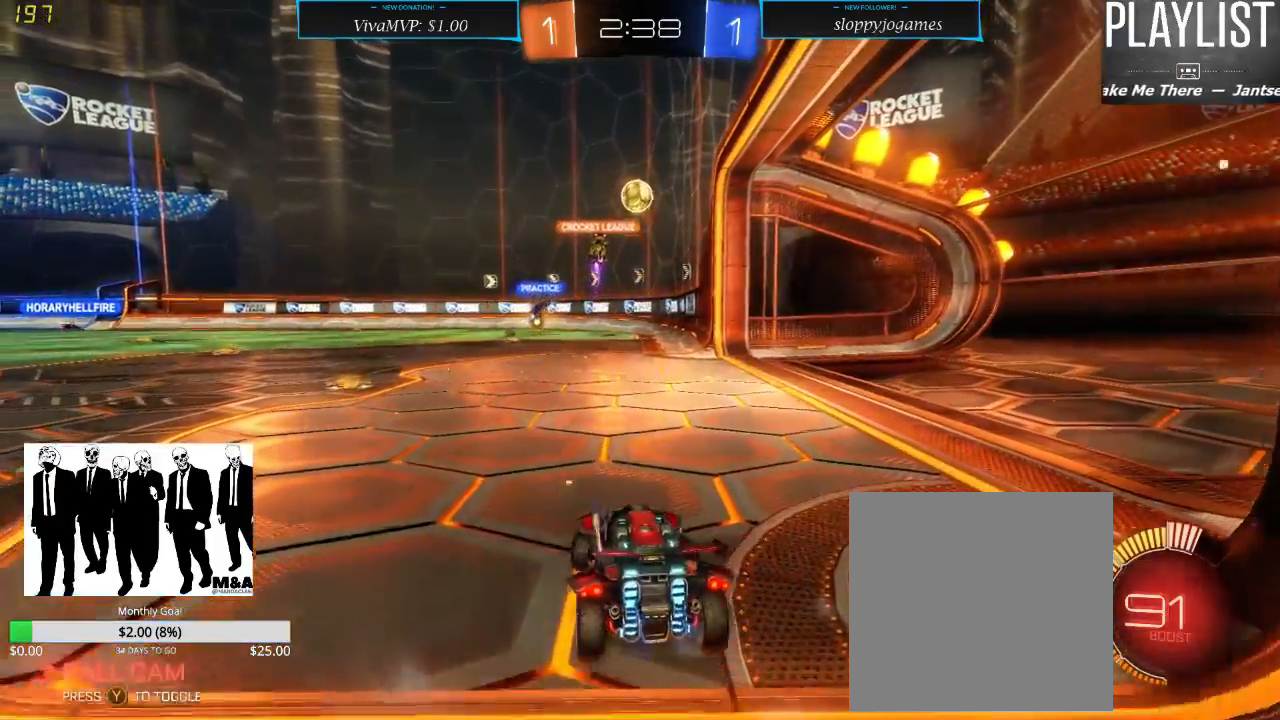
{"buttons": ["R2"], "left_stick": "down-left", "right_stick": "center", "events": [[300, "left_stick", "center"], [467, "left_stick", "down-left"]]}
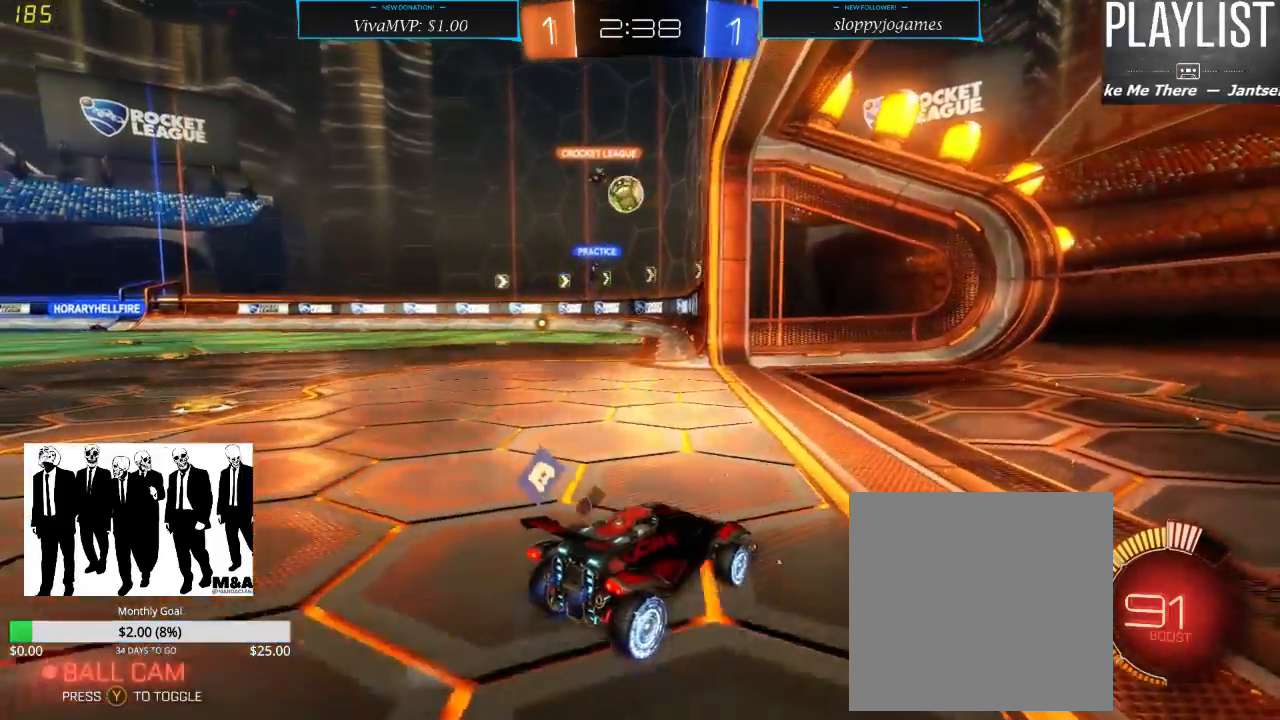
{"buttons": [], "left_stick": "center", "right_stick": "center", "events": [[317, "R2", "up"], [333, "left_stick", "center"]]}
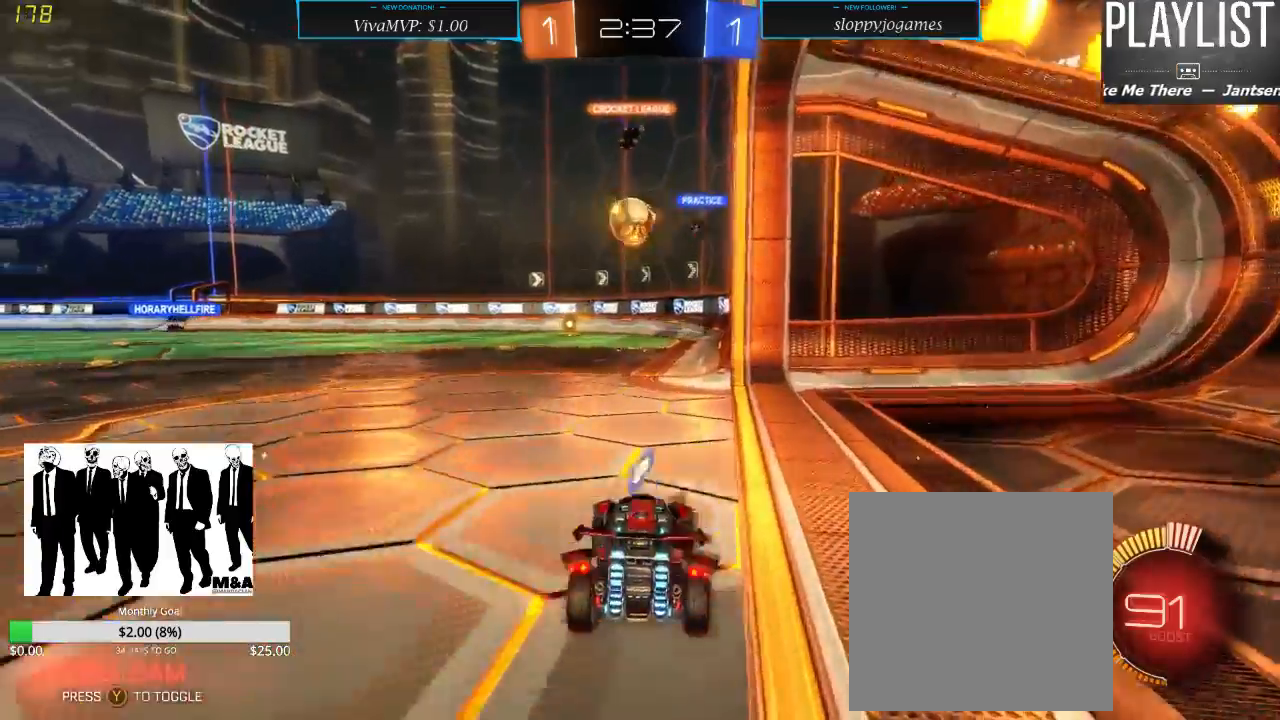
{"buttons": ["R1", "R2"], "left_stick": "center", "right_stick": "center", "events": [[17, "R2", "down"], [50, "left_stick", "left"], [167, "left_stick", "center"], [400, "left_stick", "right"], [433, "R1", "down"], [467, "left_stick", "center"]]}
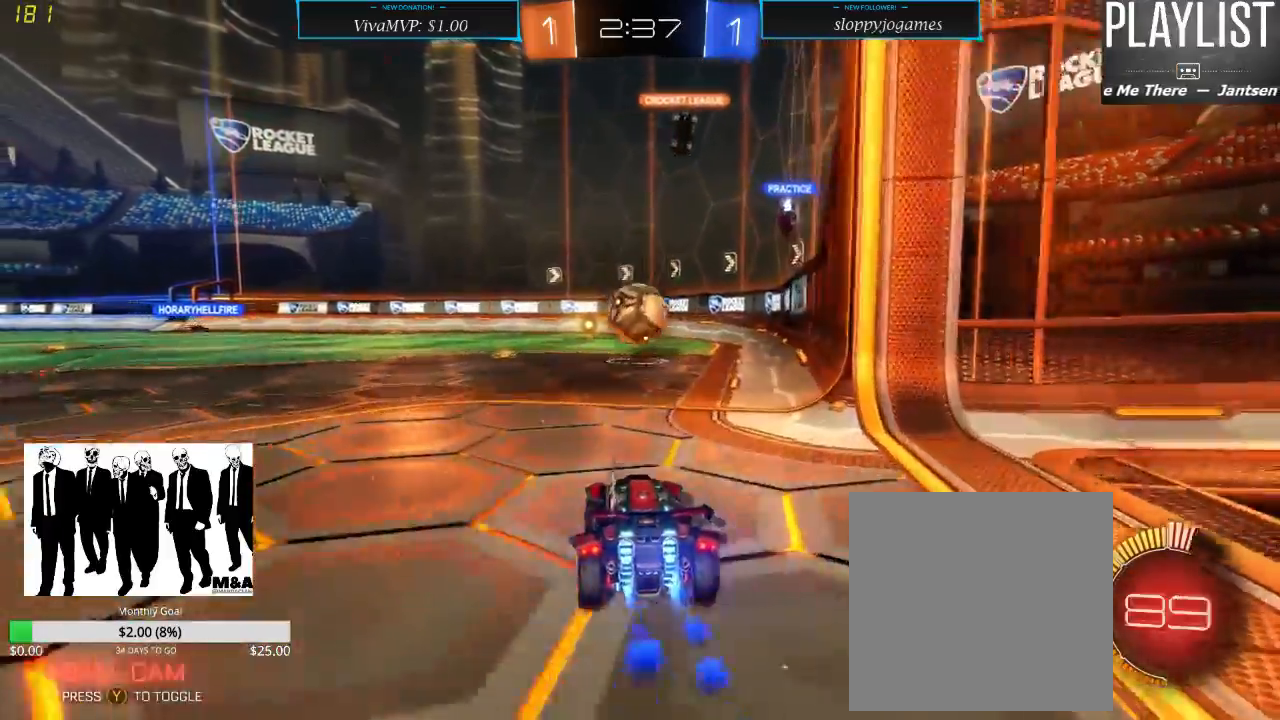
{"buttons": ["R2"], "left_stick": "right", "right_stick": "center", "events": [[33, "left_stick", "down"], [67, "A", "down"], [283, "left_stick", "right"], [333, "A", "up"], [467, "R1", "up"]]}
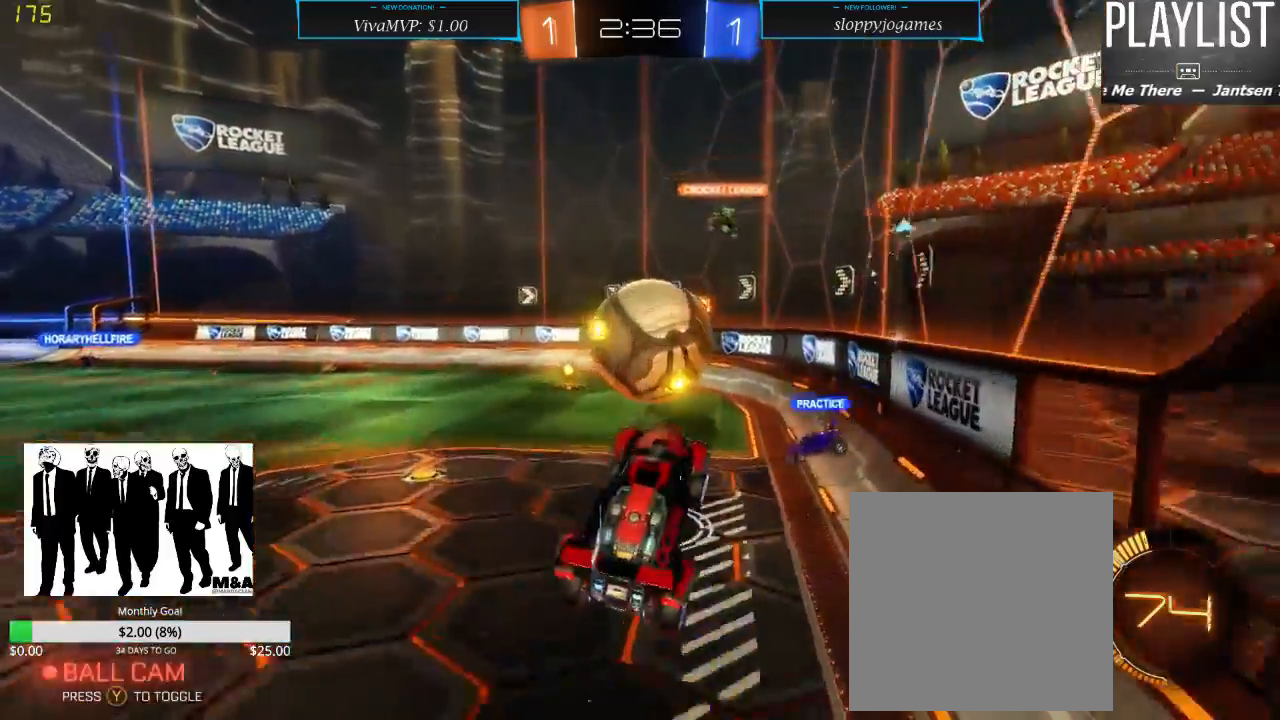
{"buttons": ["R2"], "left_stick": "up", "right_stick": "center", "events": [[50, "left_stick", "up"], [183, "A", "down"], [283, "A", "up"]]}
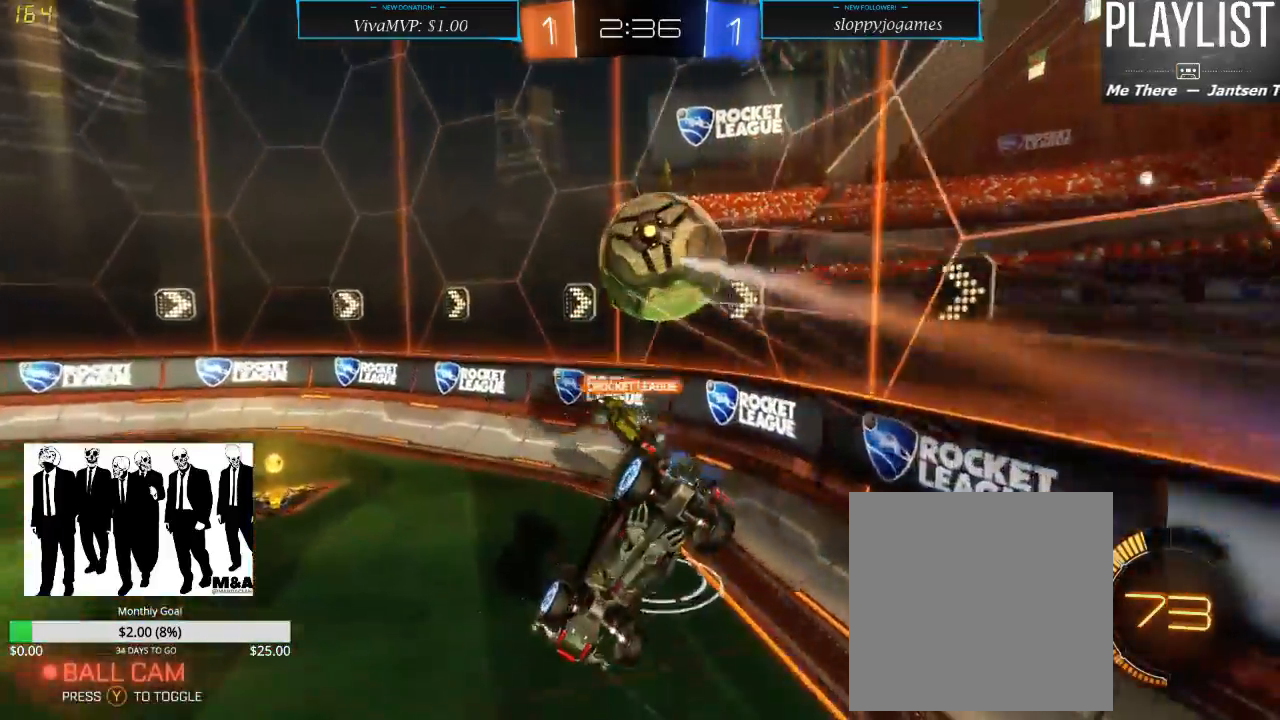
{"buttons": ["X", "R2"], "left_stick": "left", "right_stick": "center", "events": [[100, "left_stick", "left"], [267, "X", "down"]]}
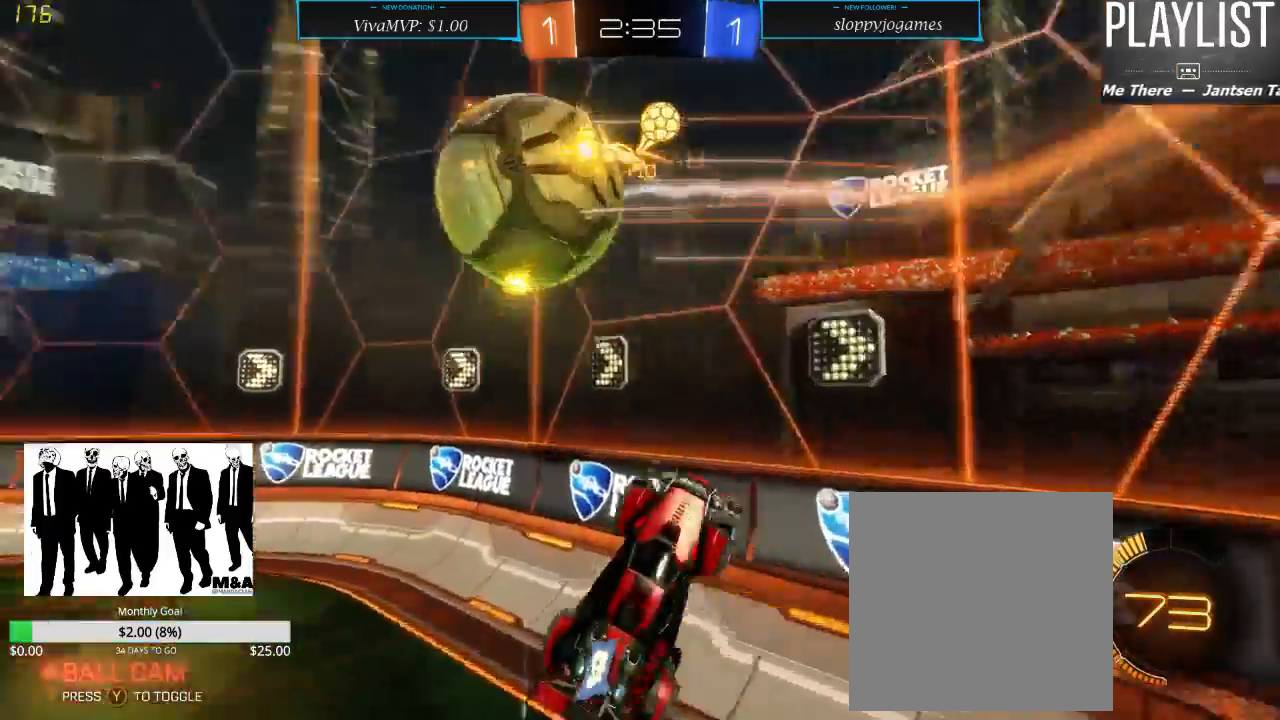
{"buttons": ["R2"], "left_stick": "left", "right_stick": "center", "events": [[133, "X", "up"]]}
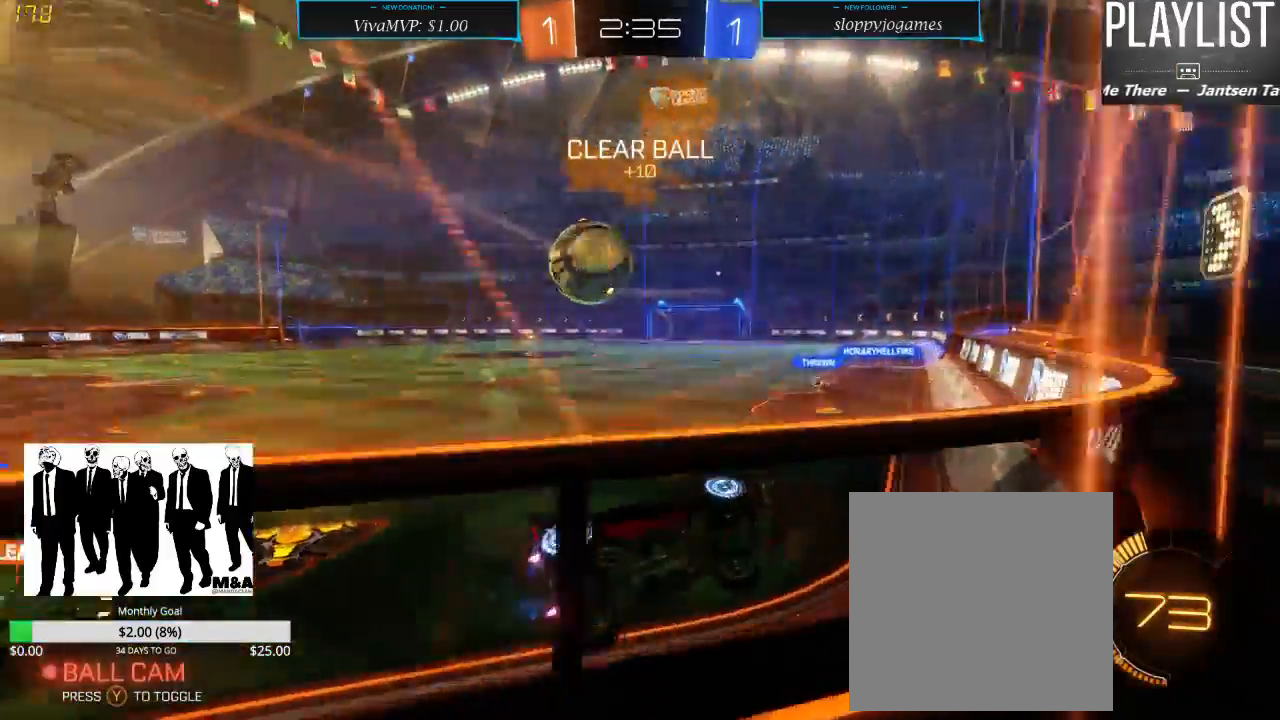
{"buttons": ["R2"], "left_stick": "left", "right_stick": "center", "events": [[200, "X", "down"], [250, "X", "up"]]}
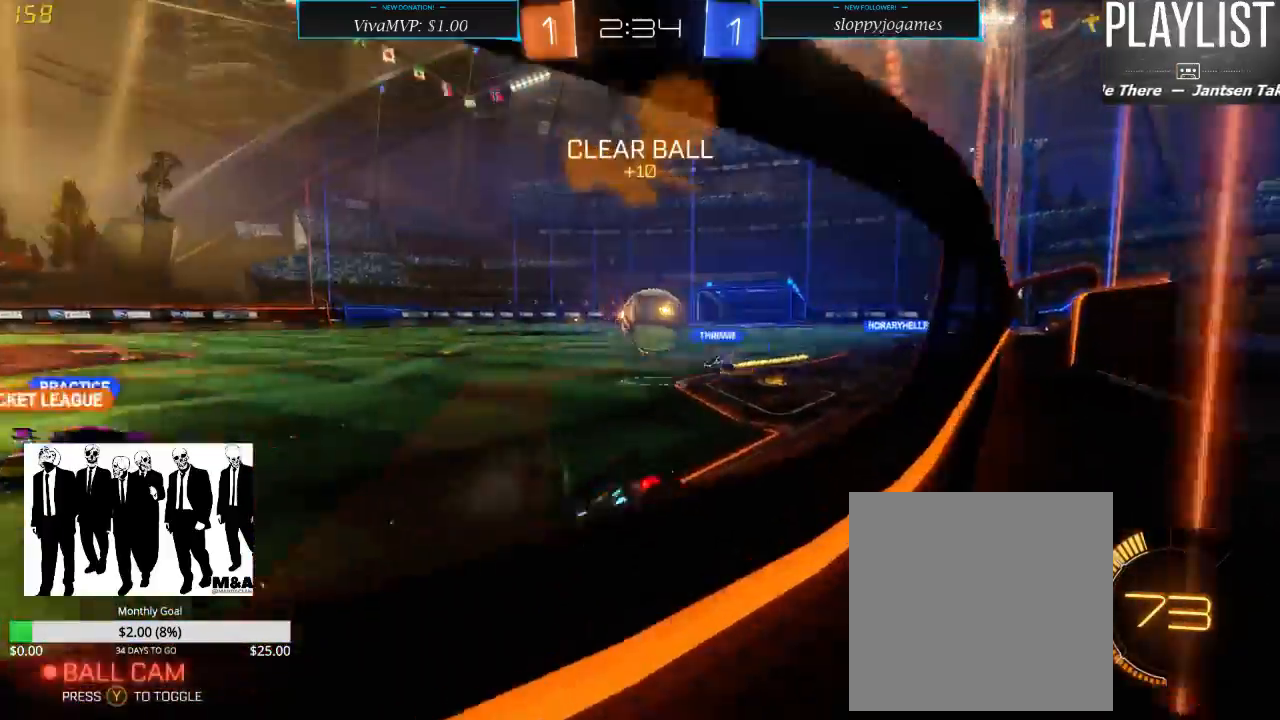
{"buttons": ["R2"], "left_stick": "left", "right_stick": "center", "events": []}
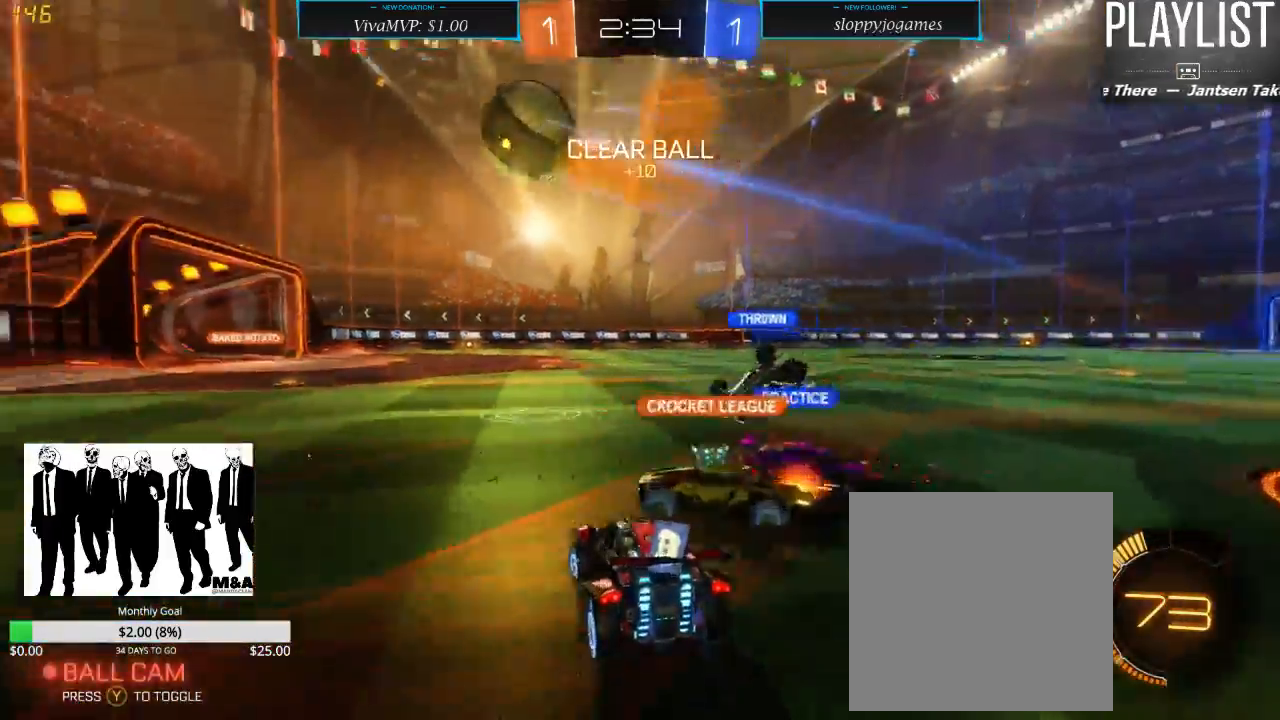
{"buttons": ["R2"], "left_stick": "down-left", "right_stick": "center", "events": [[133, "left_stick", "center"], [350, "left_stick", "down-left"]]}